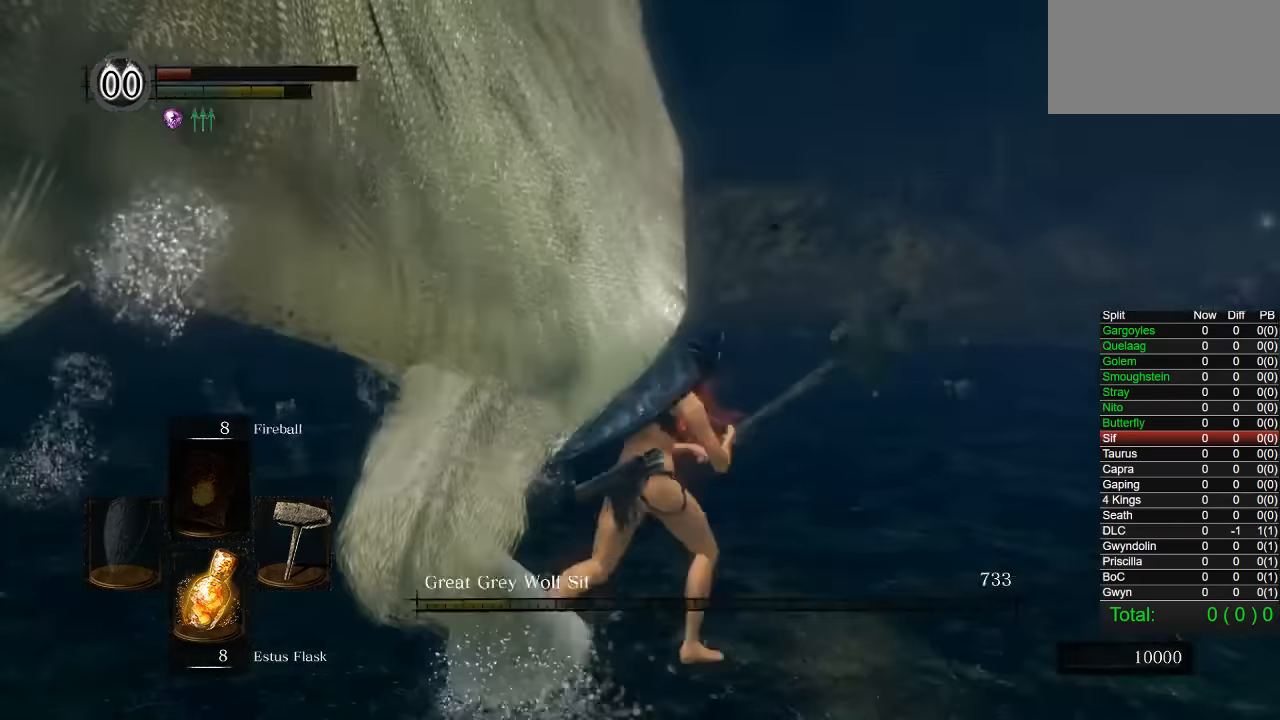
Gameplay with a controller (PlayStation layout); each line is a JSON object with the inputs held at the frame after it. "events" lists button and stick changes between this image and that frame as [ms after this image, input, new state], when the widget could be followed in between. Not read: R1 left_stick.
{"buttons": ["CIRCLE"], "right_stick": "down-right", "events": [[66, "CIRCLE", "down"], [400, "right_stick", "down-right"]]}
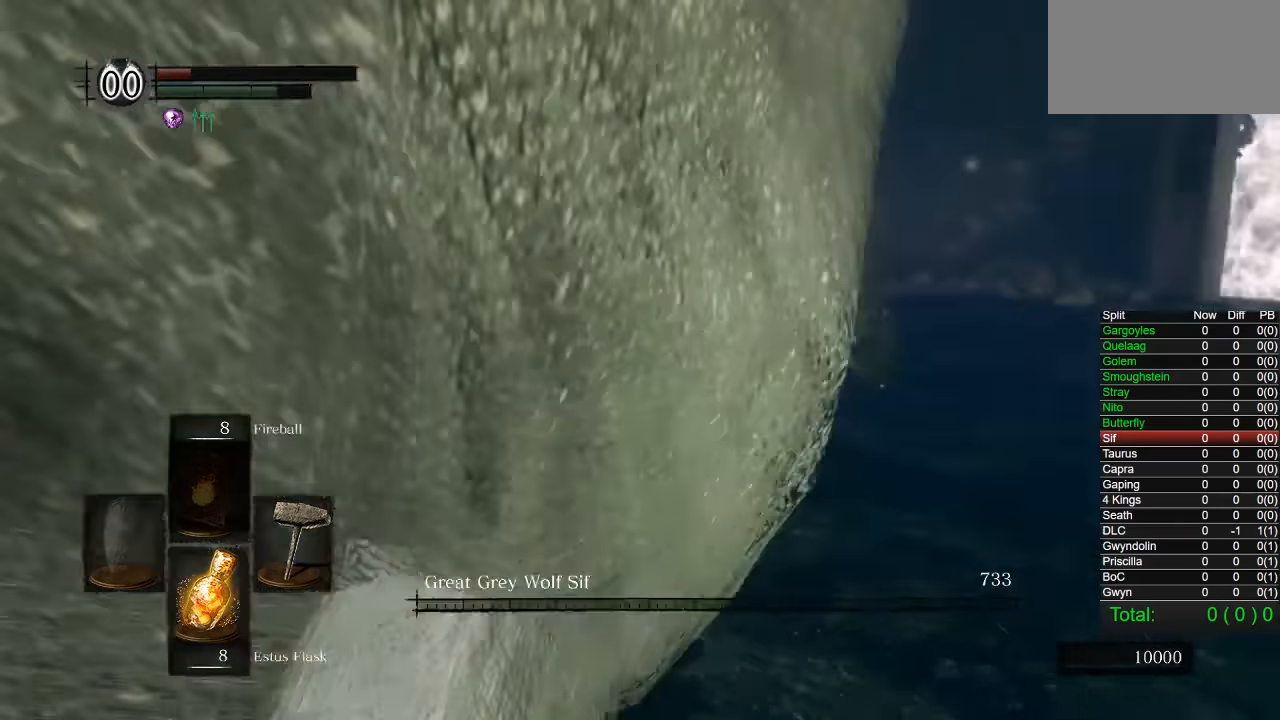
{"buttons": ["CIRCLE"], "right_stick": "center", "events": [[100, "right_stick", "center"]]}
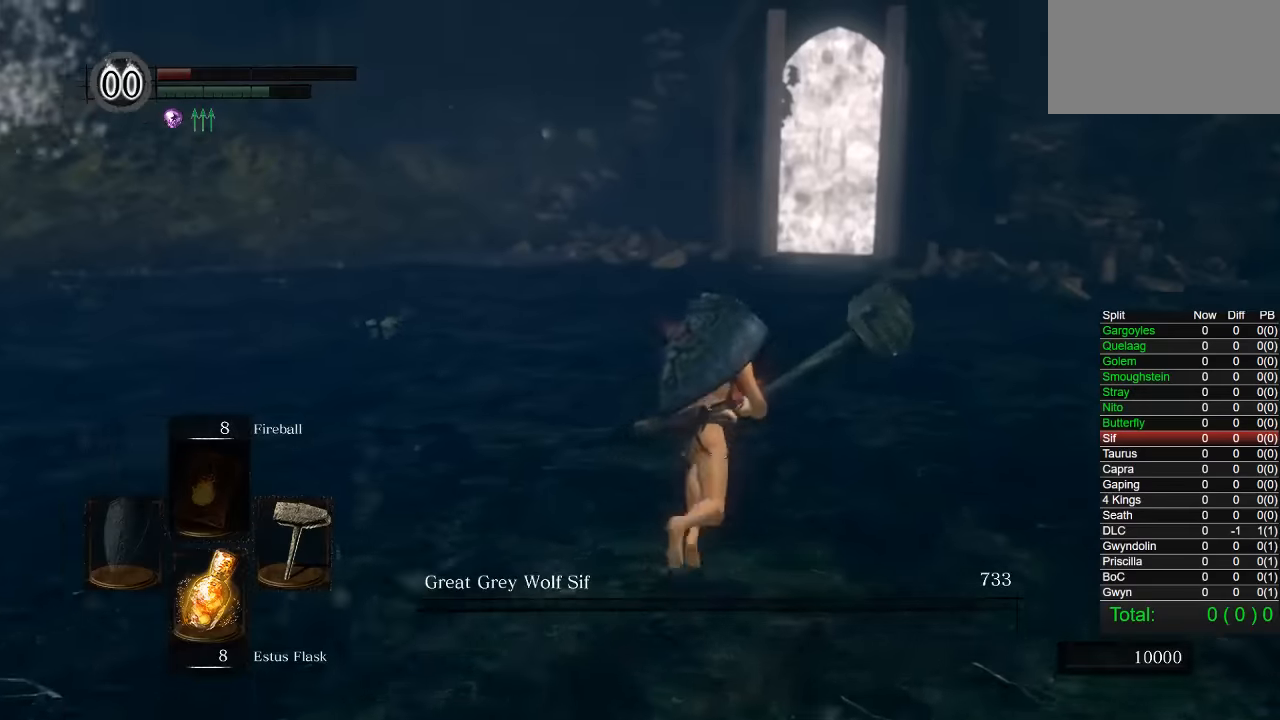
{"buttons": ["CIRCLE"], "right_stick": "center", "events": []}
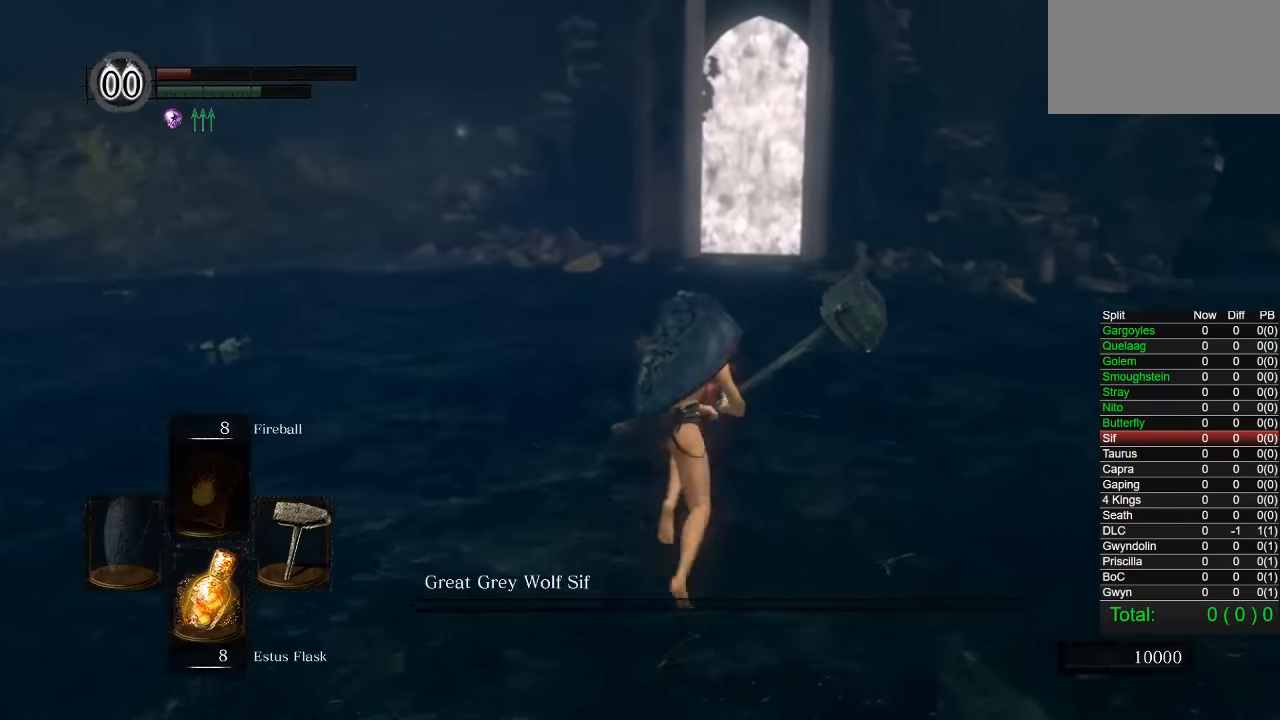
{"buttons": ["CIRCLE"], "right_stick": "center", "events": []}
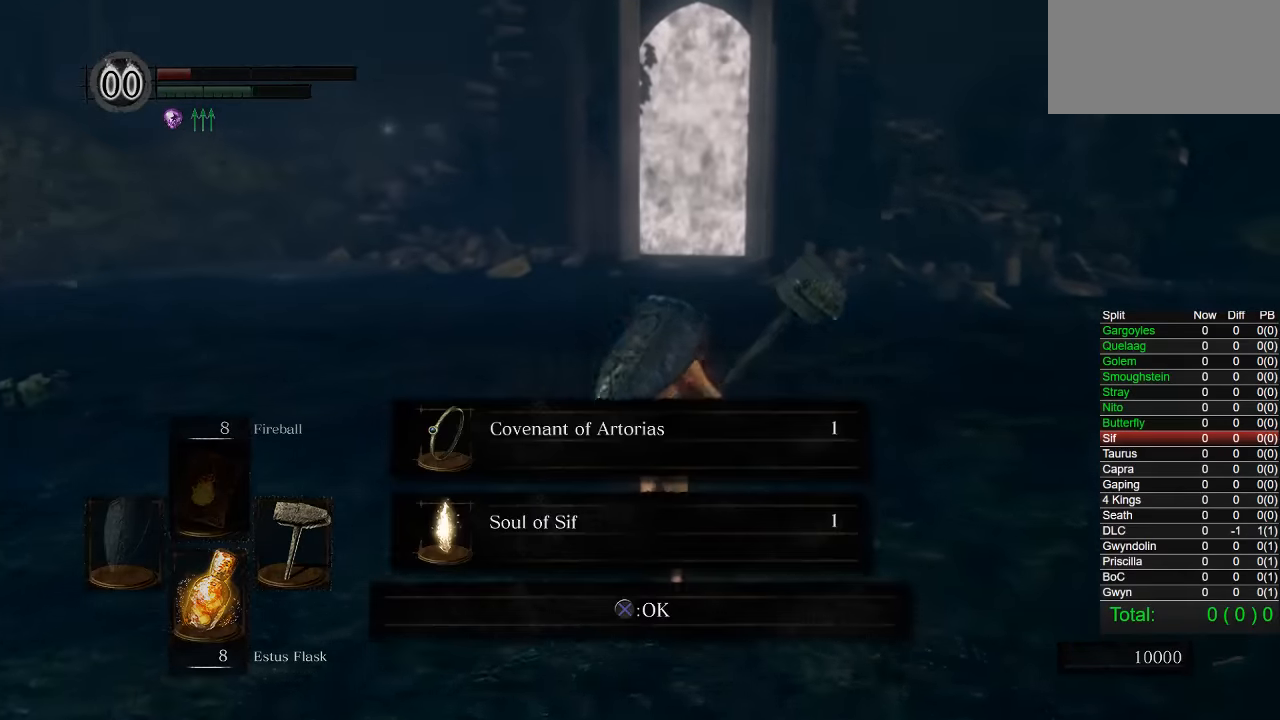
{"buttons": ["CIRCLE"], "right_stick": "center", "events": [[250, "CROSS", "down"], [383, "CROSS", "up"]]}
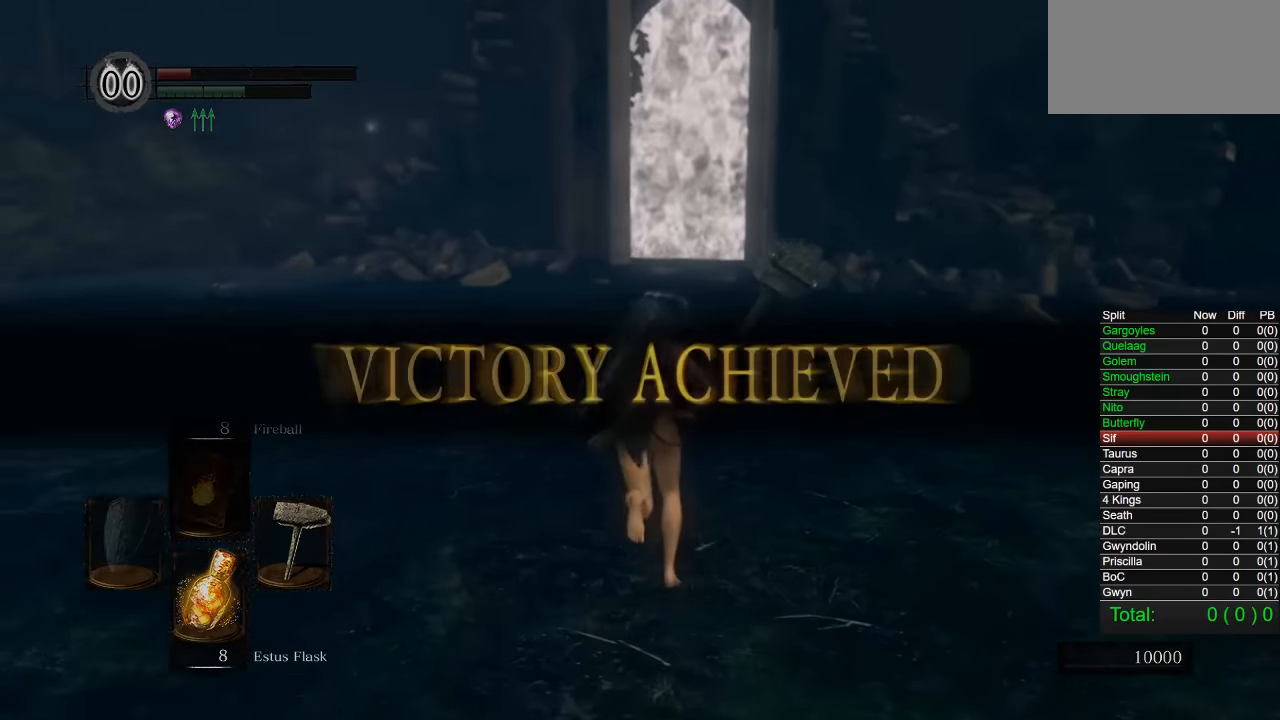
{"buttons": ["CIRCLE"], "right_stick": "center", "events": []}
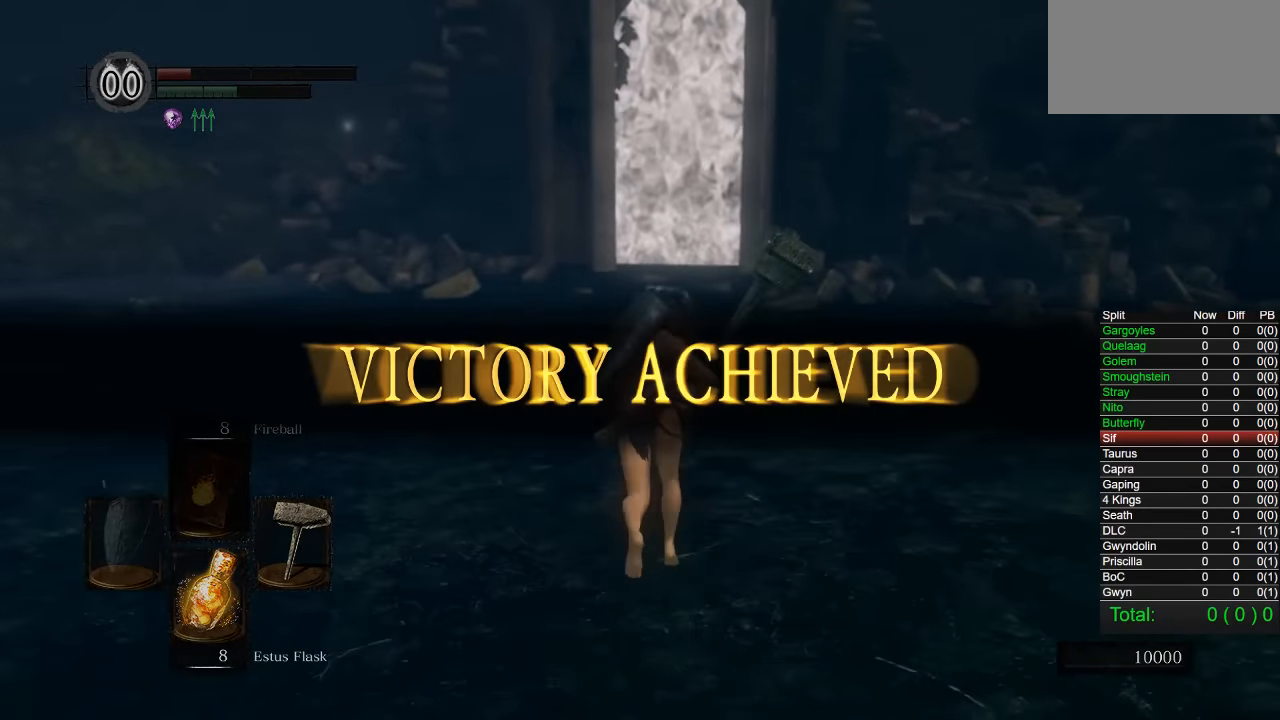
{"buttons": ["CIRCLE"], "right_stick": "center", "events": []}
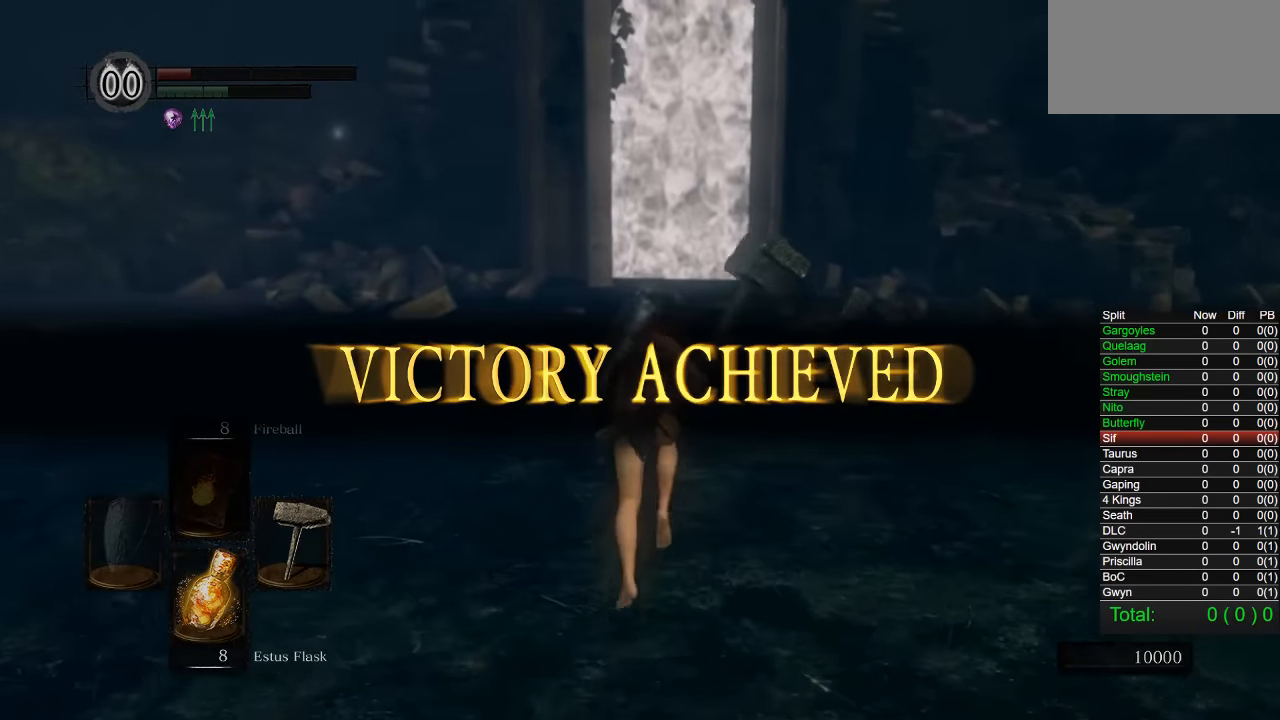
{"buttons": ["CIRCLE"], "right_stick": "center", "events": []}
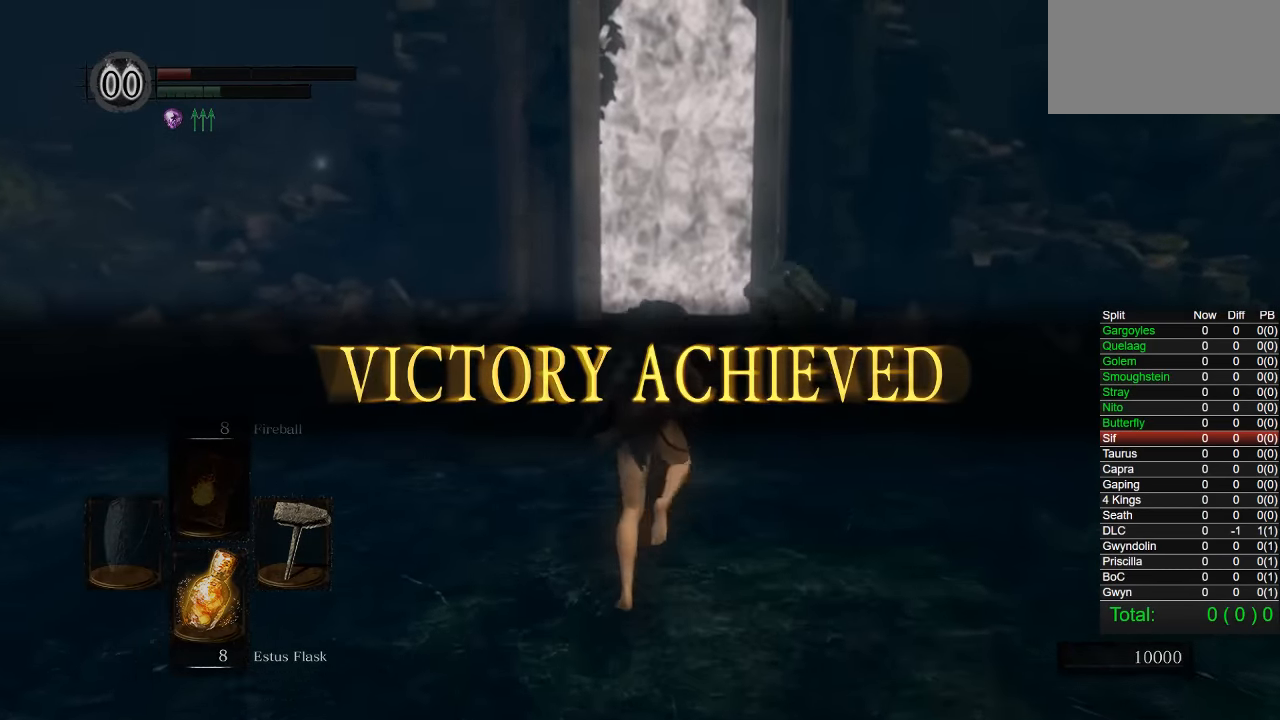
{"buttons": ["CIRCLE"], "right_stick": "center", "events": [[33, "DPAD_RIGHT", "down"], [150, "DPAD_RIGHT", "up"]]}
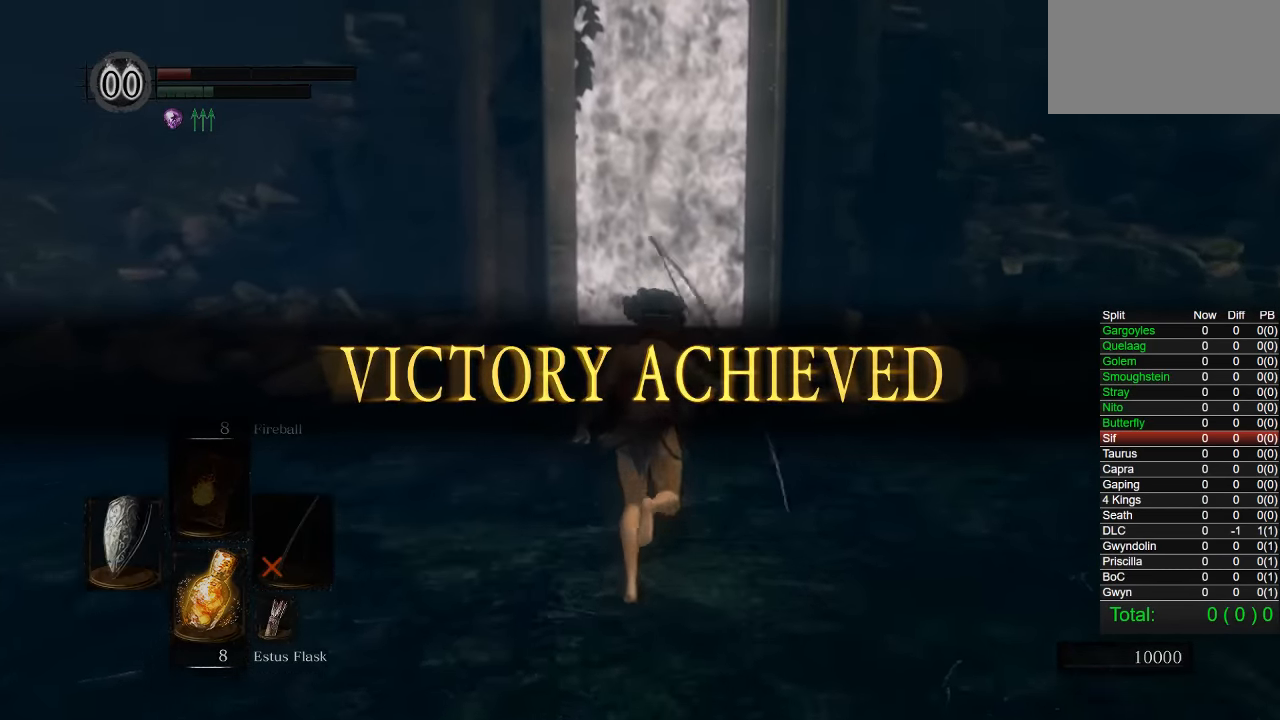
{"buttons": ["CIRCLE"], "right_stick": "center", "events": []}
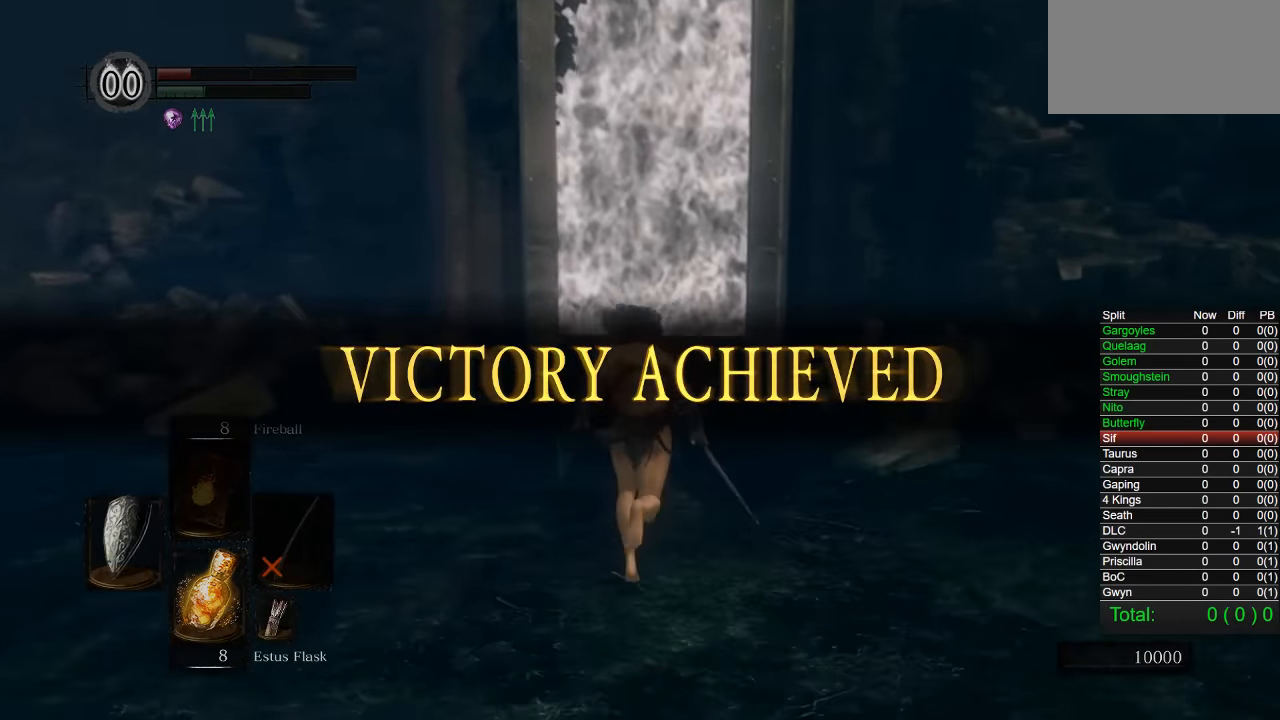
{"buttons": ["CIRCLE"], "right_stick": "center", "events": [[233, "DPAD_RIGHT", "down"], [350, "DPAD_RIGHT", "up"]]}
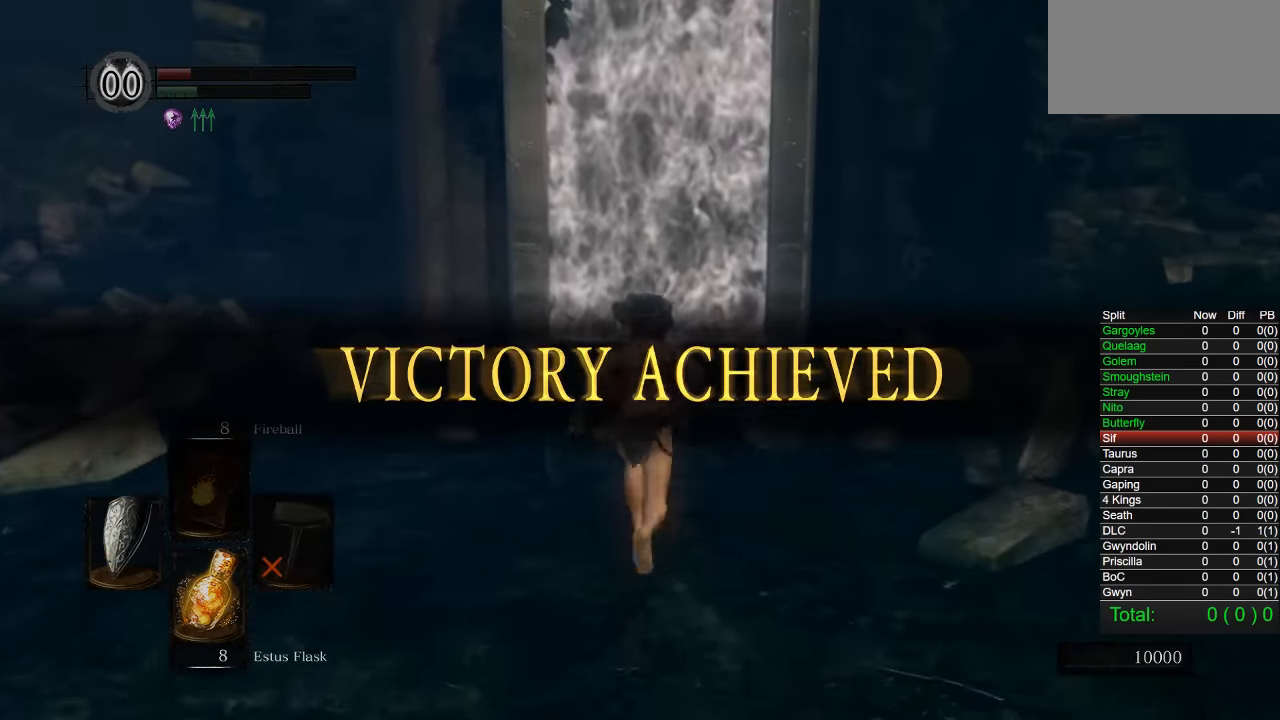
{"buttons": ["CIRCLE", "TRIANGLE"], "right_stick": "center", "events": [[283, "right_stick", "down-right"], [366, "right_stick", "center"], [466, "TRIANGLE", "down"]]}
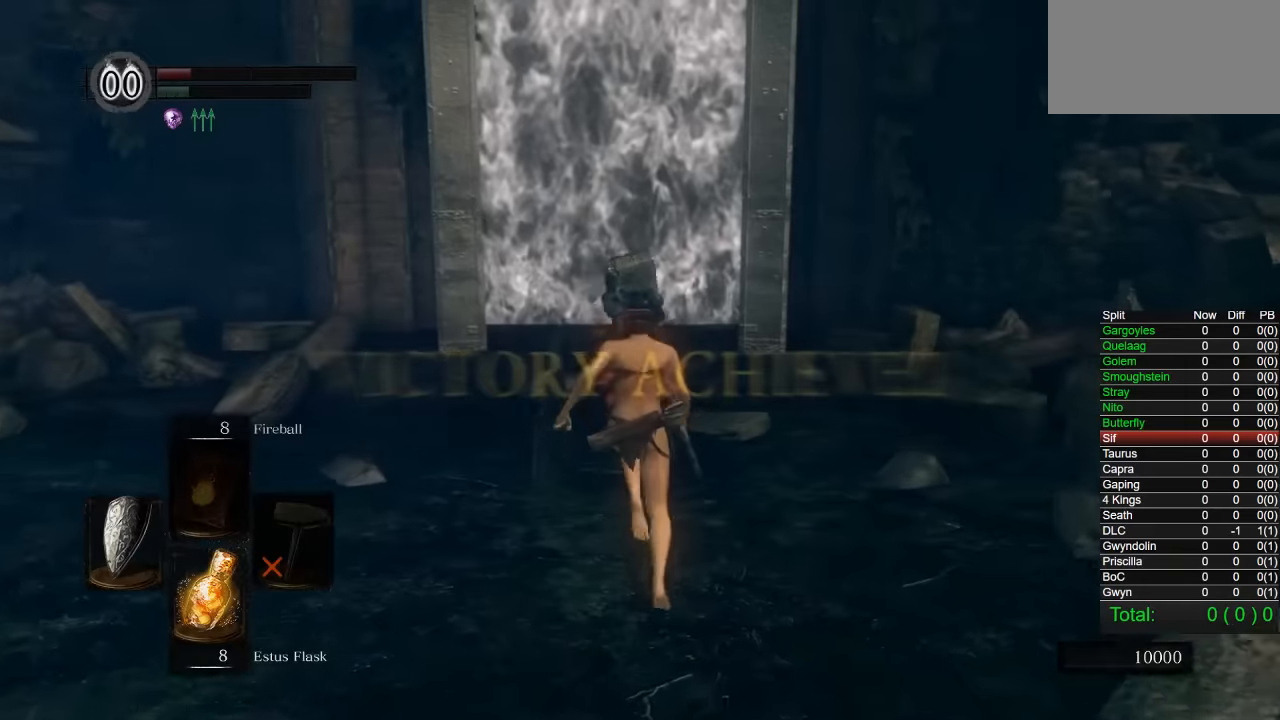
{"buttons": ["CIRCLE"], "right_stick": "center", "events": [[83, "TRIANGLE", "up"]]}
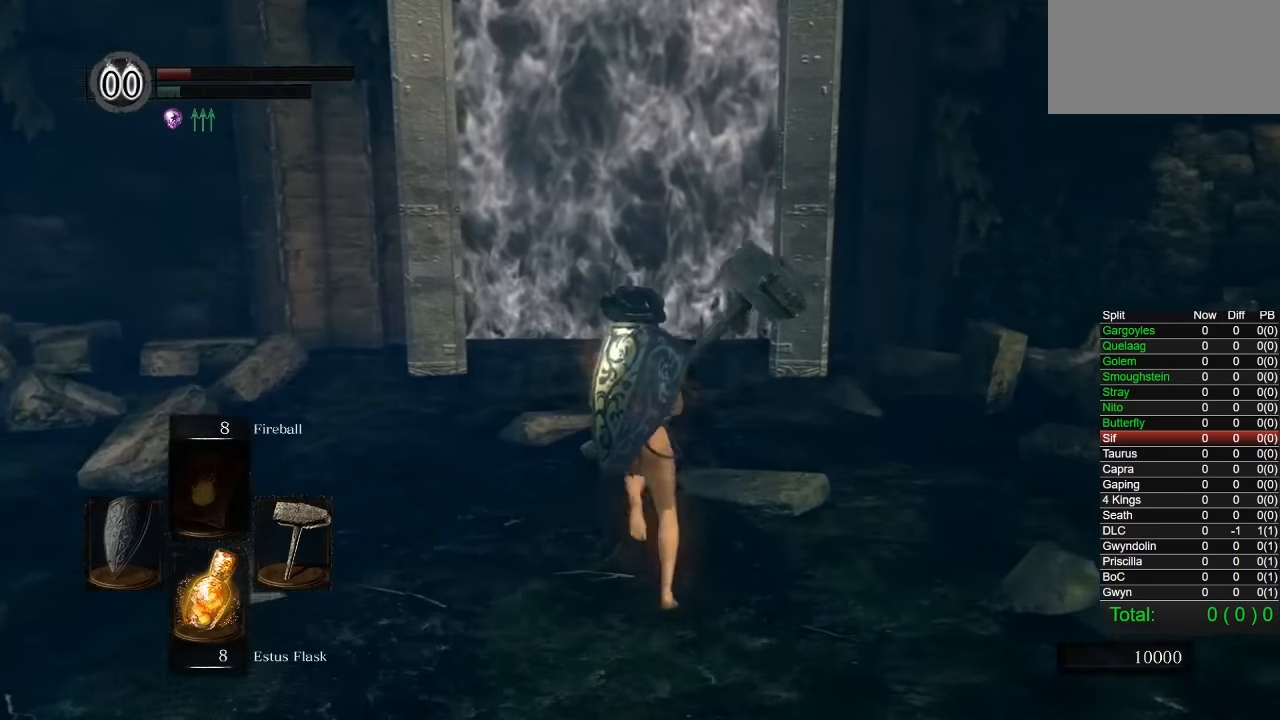
{"buttons": ["CIRCLE"], "right_stick": "center", "events": []}
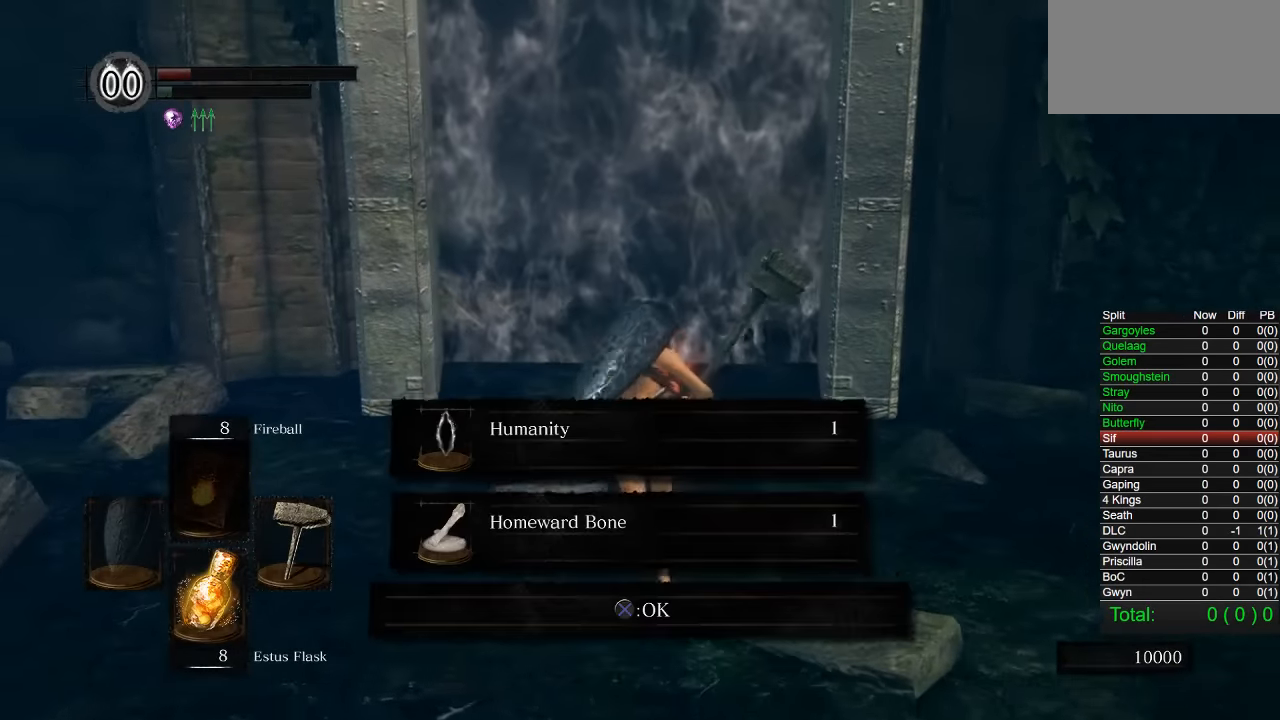
{"buttons": ["CROSS"], "right_stick": "center", "events": [[200, "CIRCLE", "up"], [450, "CROSS", "down"]]}